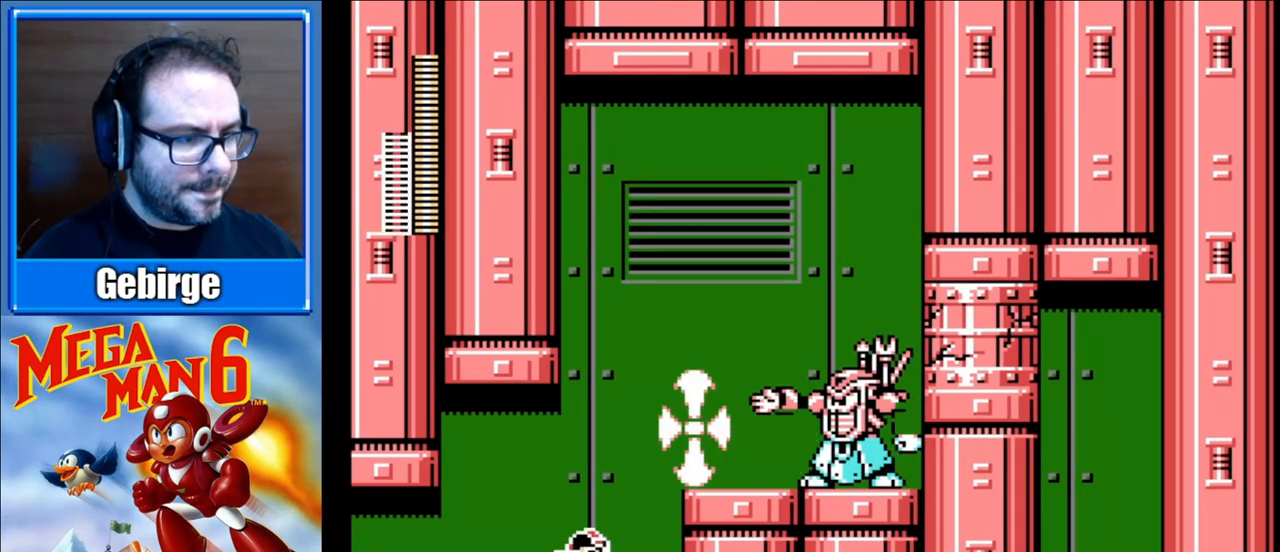
Gameplay with a controller (Nintendo layout); each line is a JSON object with the inputs held at the frame after it. "events" lists button and stick changes between this image and that frame as [ms after this image, input, new state], when the widget could be followed in between. Not read: L3 R3.
{"buttons": ["A", "B"], "events": [[350, "DPAD_RIGHT", "up"], [417, "A", "down"]]}
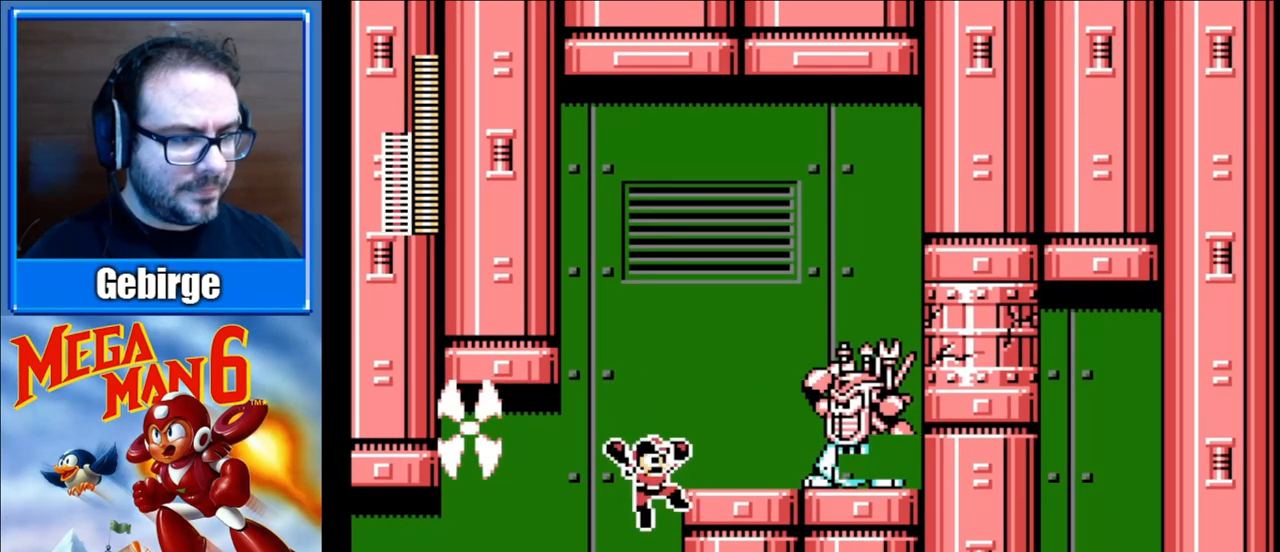
{"buttons": [], "events": [[17, "DPAD_RIGHT", "down"], [200, "A", "up"], [217, "B", "up"], [267, "DPAD_RIGHT", "up"], [300, "B", "down"], [400, "B", "up"], [433, "B", "down"], [500, "B", "up"]]}
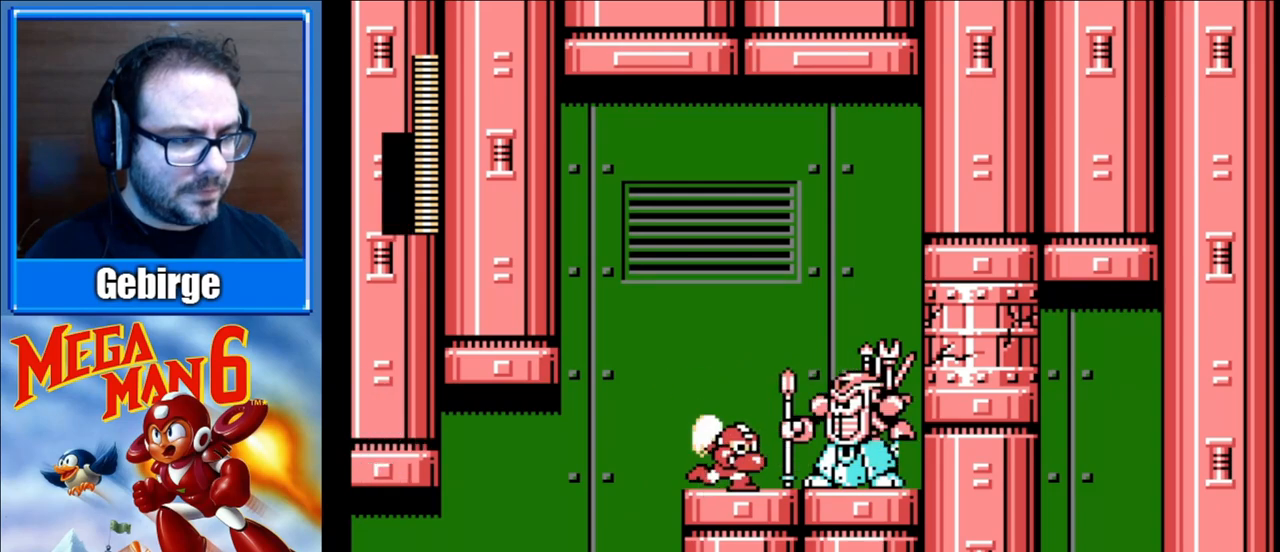
{"buttons": ["B"], "events": [[67, "B", "down"], [117, "B", "up"], [150, "B", "down"], [200, "B", "up"], [267, "B", "down"], [433, "B", "up"], [483, "B", "down"]]}
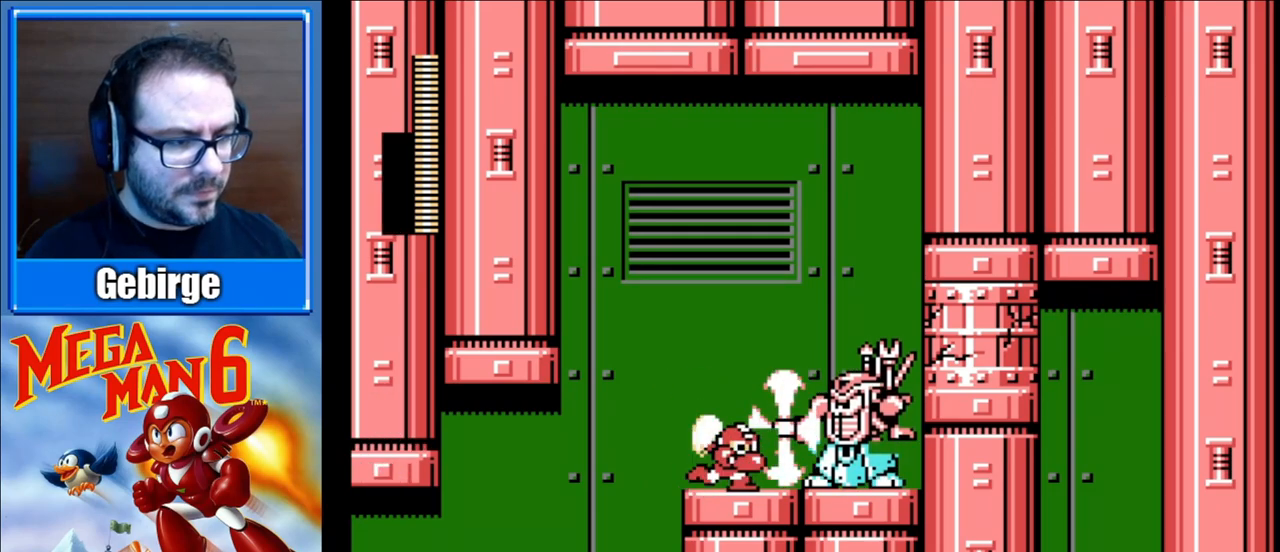
{"buttons": ["B"], "events": [[33, "B", "up"], [83, "B", "down"], [150, "B", "up"], [217, "B", "down"], [267, "B", "up"], [317, "B", "down"]]}
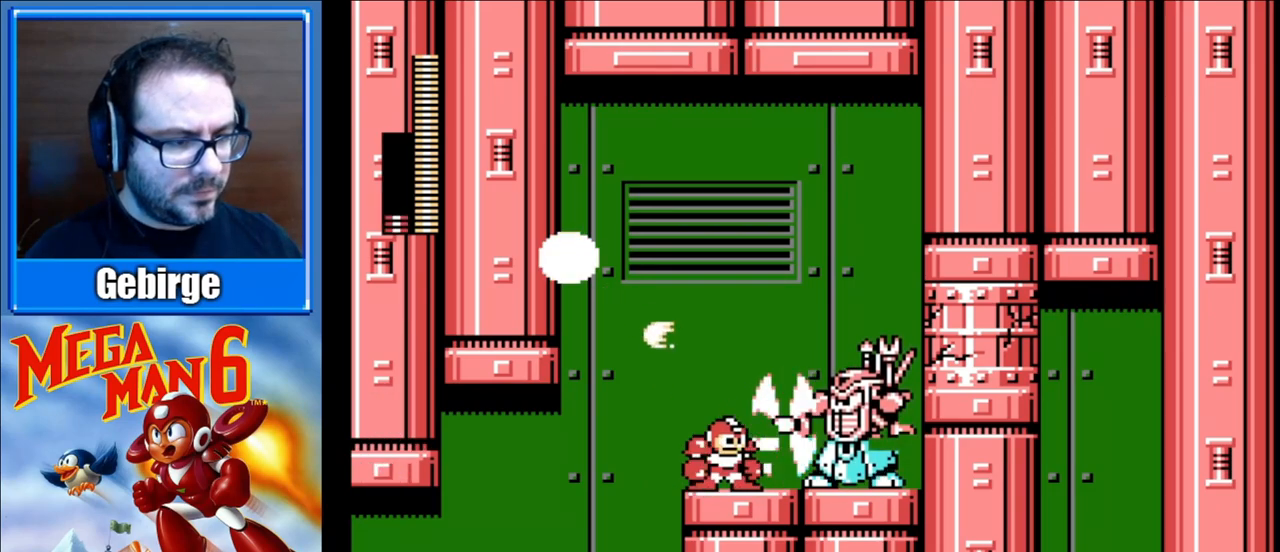
{"buttons": ["B", "DPAD_LEFT"], "events": [[67, "DPAD_LEFT", "down"]]}
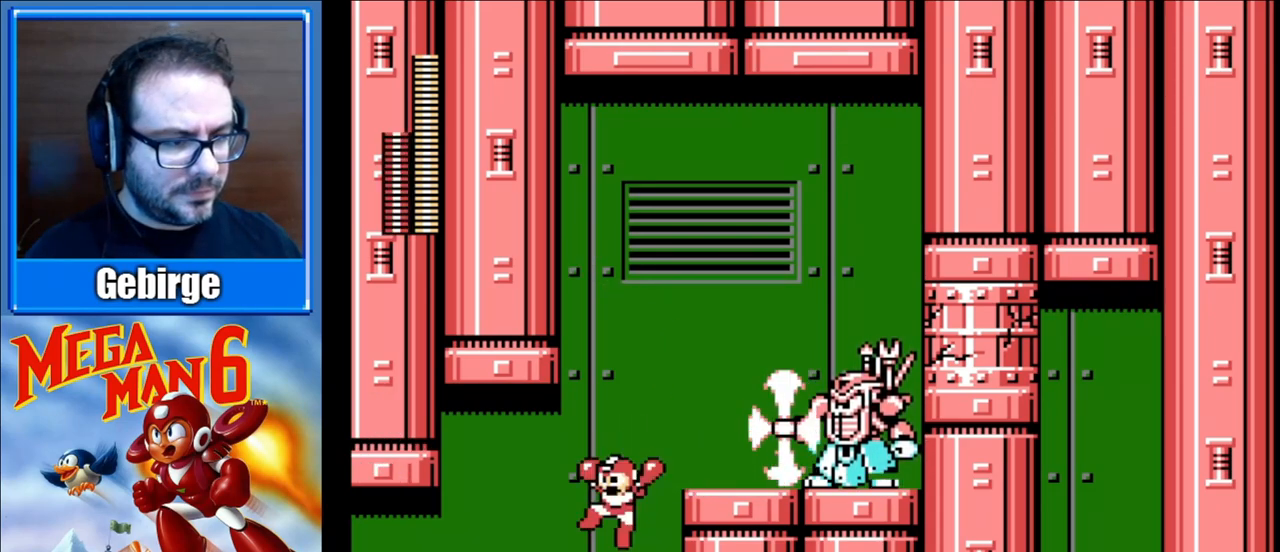
{"buttons": ["B", "DPAD_RIGHT"], "events": [[83, "DPAD_LEFT", "up"], [200, "DPAD_RIGHT", "down"]]}
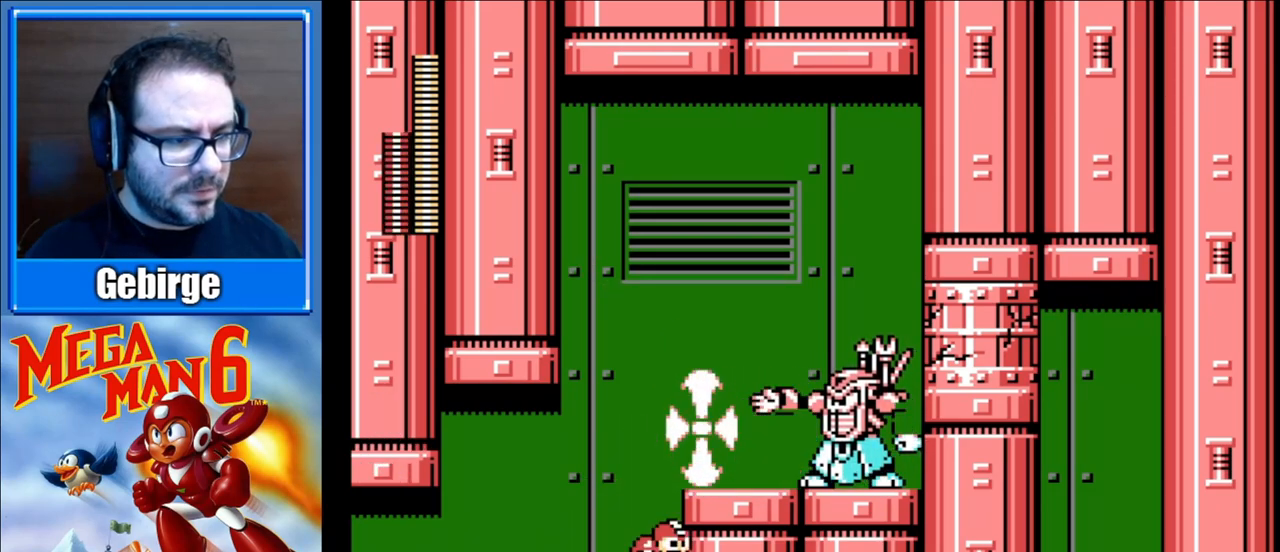
{"buttons": ["A", "B", "DPAD_RIGHT"], "events": [[33, "DPAD_RIGHT", "up"], [283, "A", "down"], [350, "DPAD_RIGHT", "down"]]}
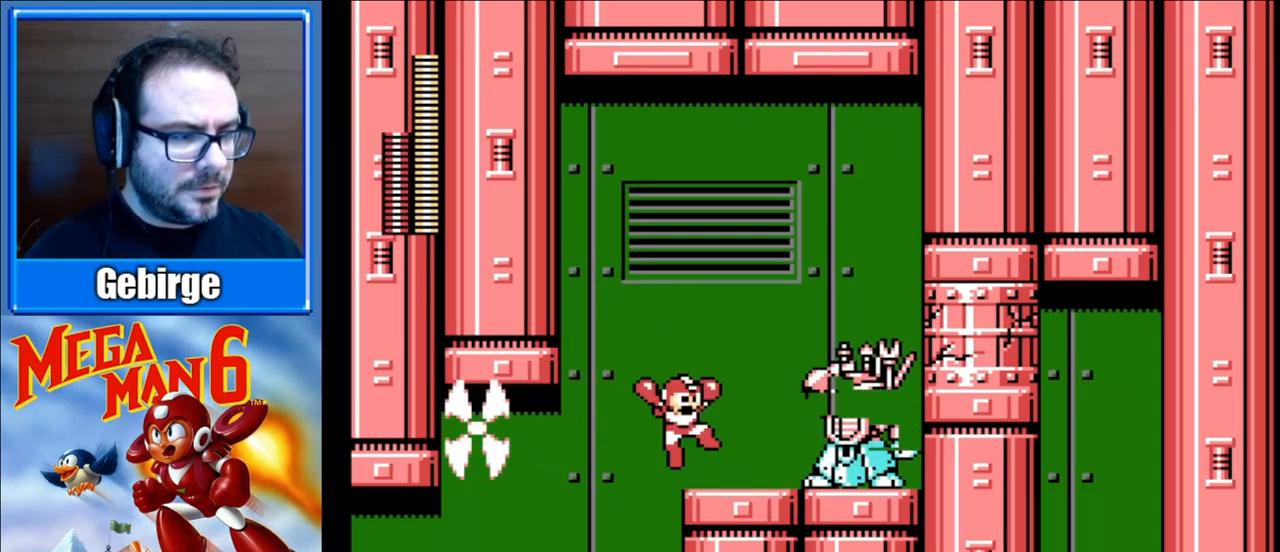
{"buttons": ["B"], "events": [[83, "A", "up"], [100, "B", "up"], [167, "B", "down"], [167, "DPAD_RIGHT", "up"], [250, "B", "up"], [300, "B", "down"], [467, "B", "up"], [483, "B", "down"]]}
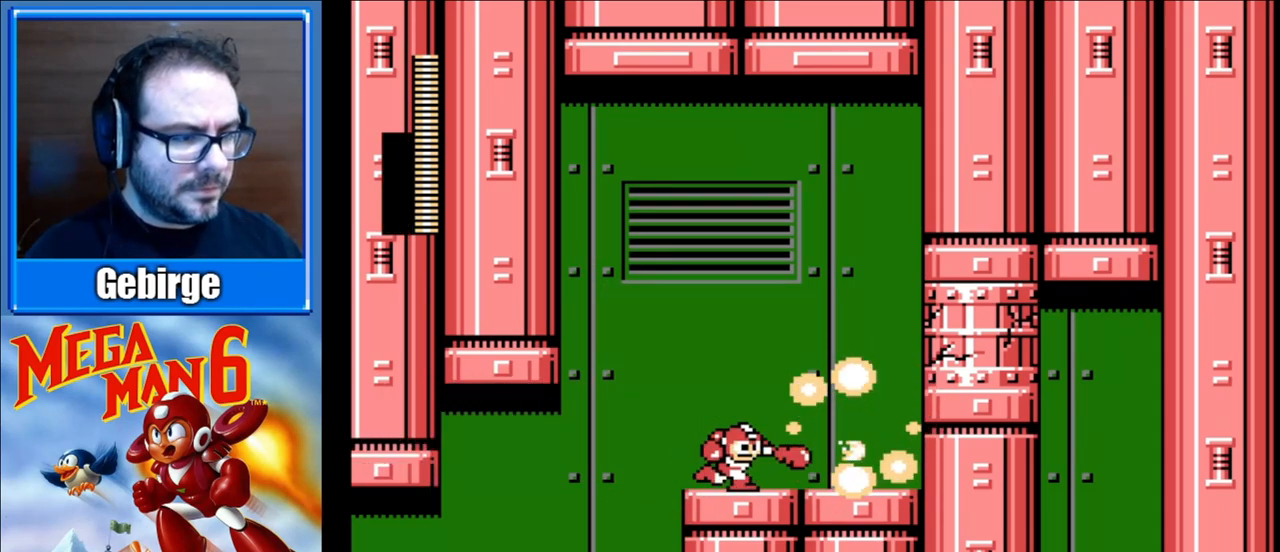
{"buttons": ["B", "DPAD_RIGHT"], "events": [[50, "B", "up"], [133, "B", "down"], [267, "DPAD_RIGHT", "down"]]}
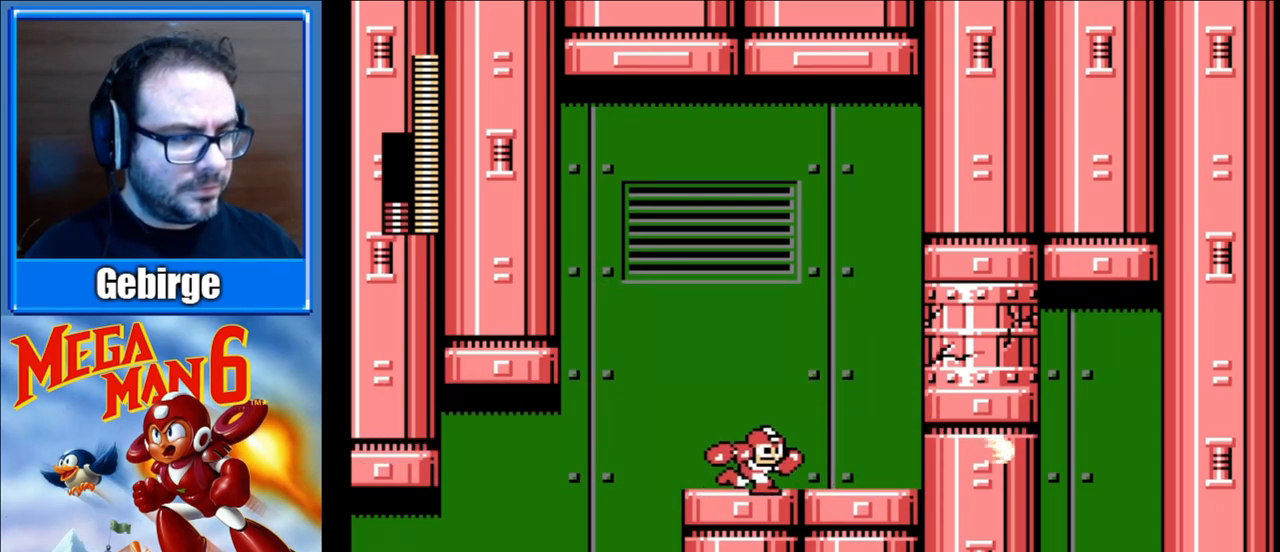
{"buttons": ["B", "DPAD_RIGHT"], "events": []}
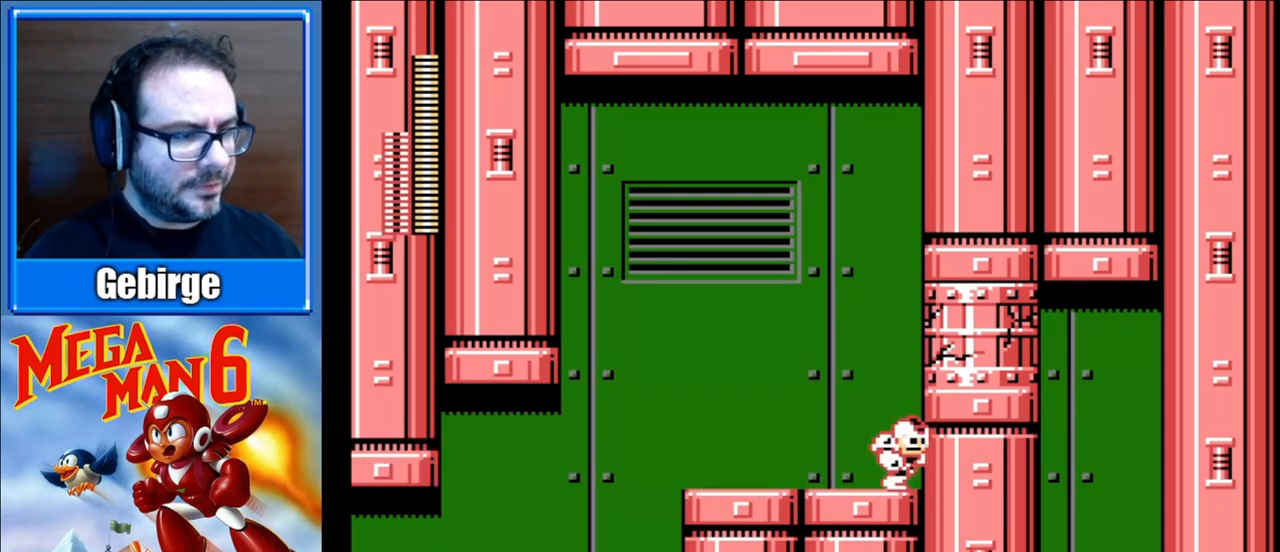
{"buttons": ["B"], "events": [[17, "DPAD_RIGHT", "up"], [50, "A", "down"], [183, "B", "up"], [217, "A", "up"], [283, "B", "down"]]}
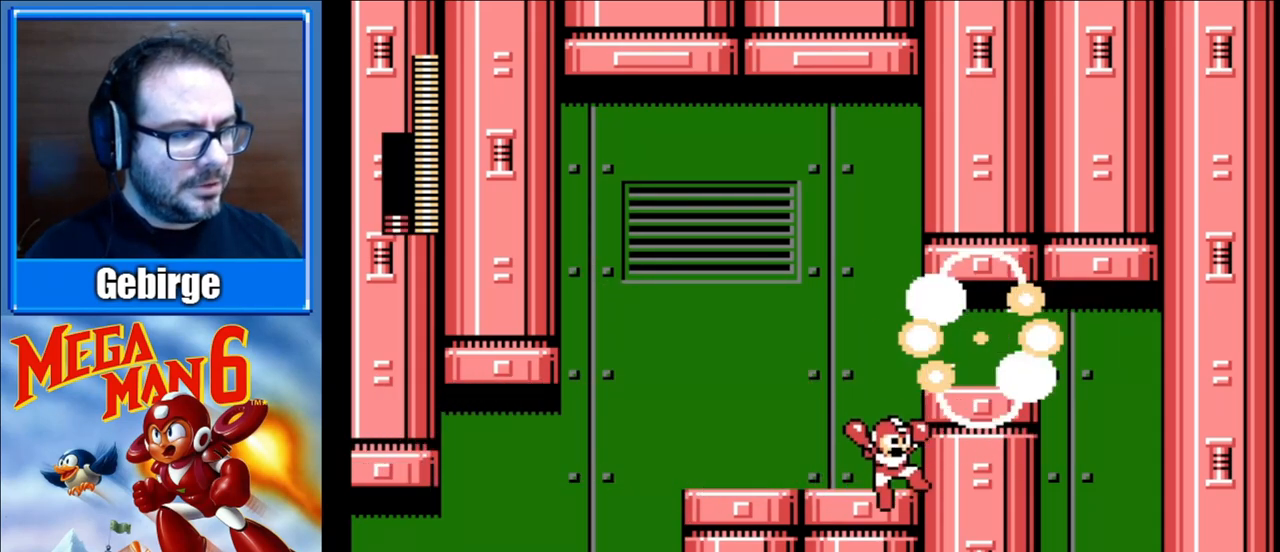
{"buttons": ["B", "DPAD_RIGHT"], "events": [[117, "DPAD_RIGHT", "down"], [133, "A", "down"], [417, "A", "up"]]}
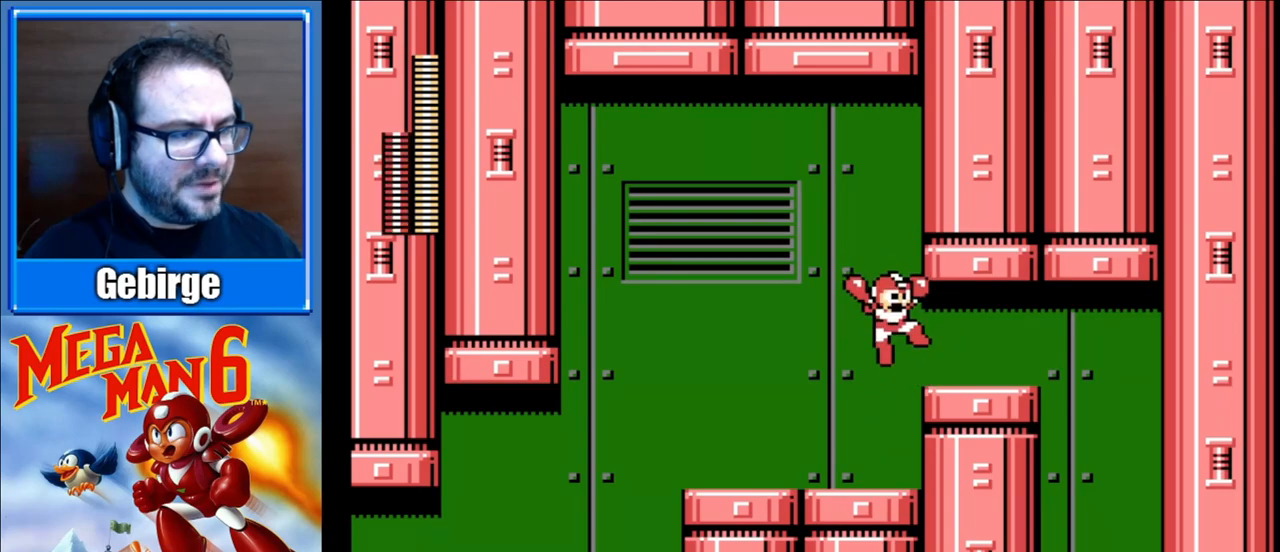
{"buttons": ["B", "DPAD_RIGHT"], "events": []}
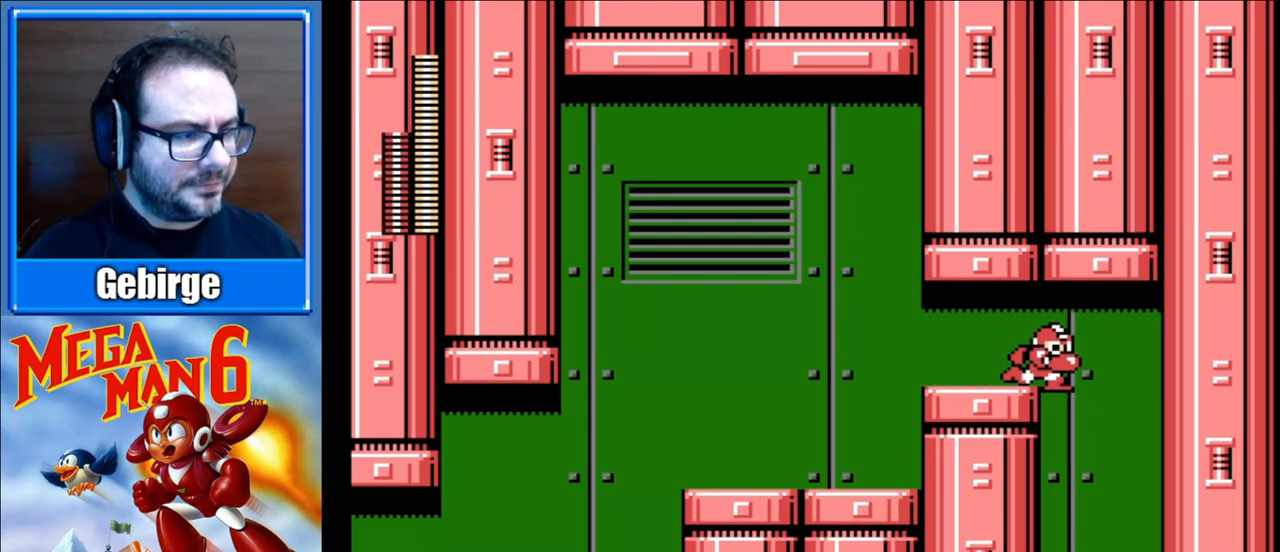
{"buttons": ["B", "DPAD_LEFT"], "events": [[250, "DPAD_RIGHT", "up"], [267, "DPAD_LEFT", "down"]]}
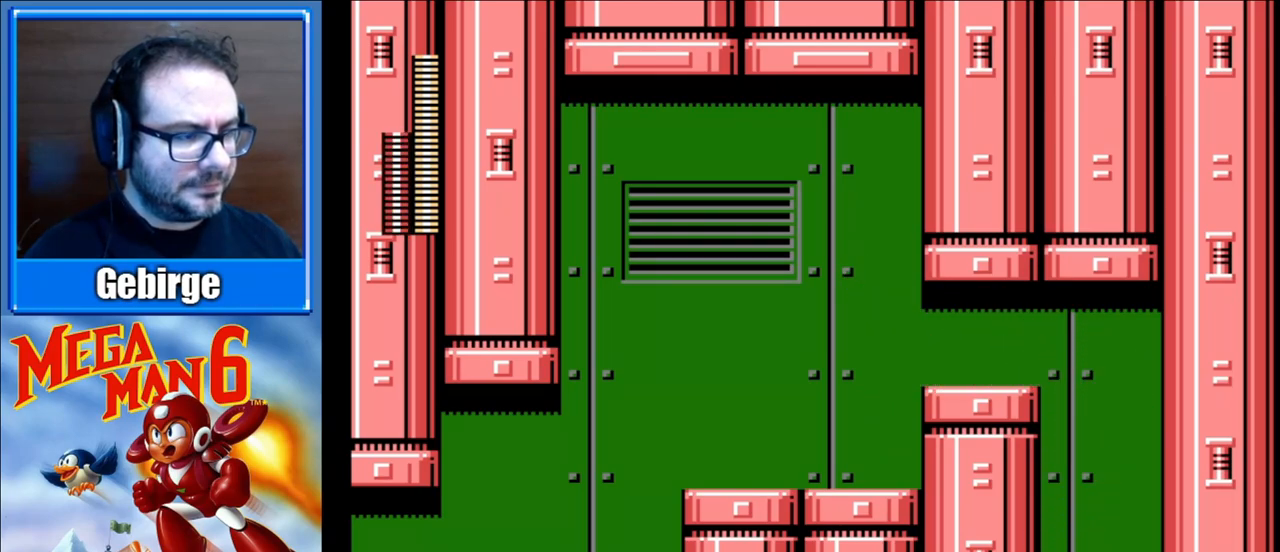
{"buttons": ["B"], "events": [[50, "DPAD_LEFT", "up"]]}
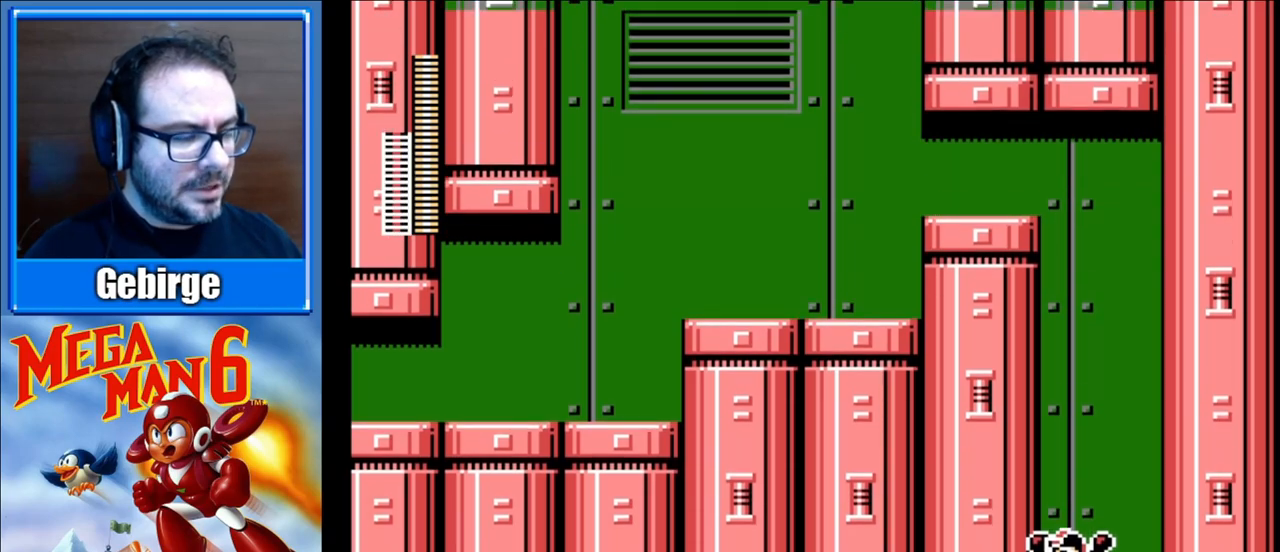
{"buttons": ["B"], "events": []}
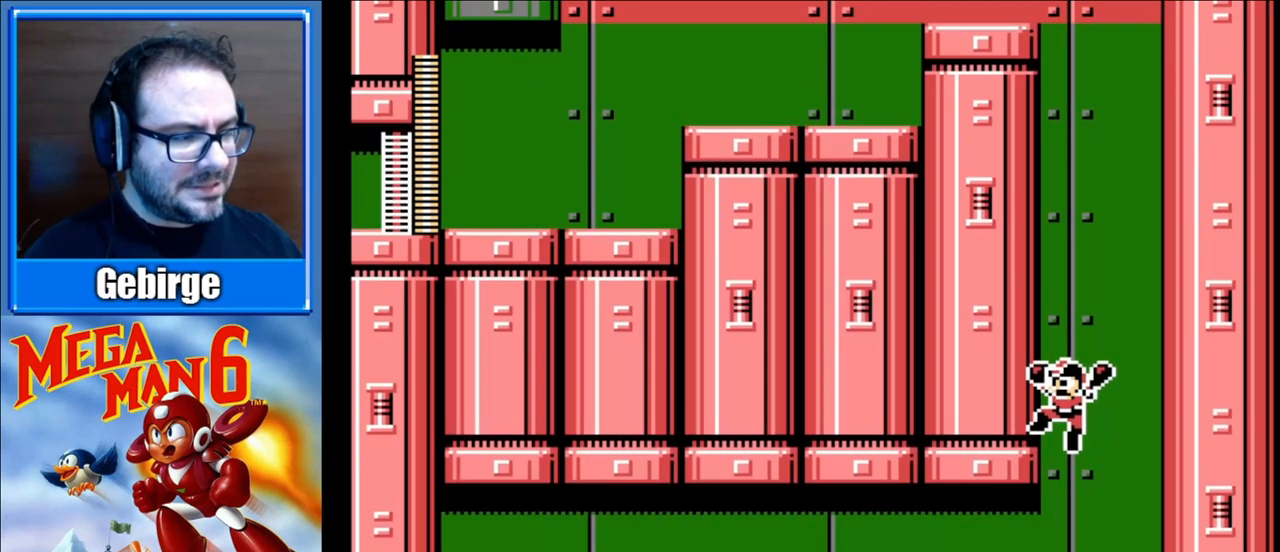
{"buttons": ["B"], "events": []}
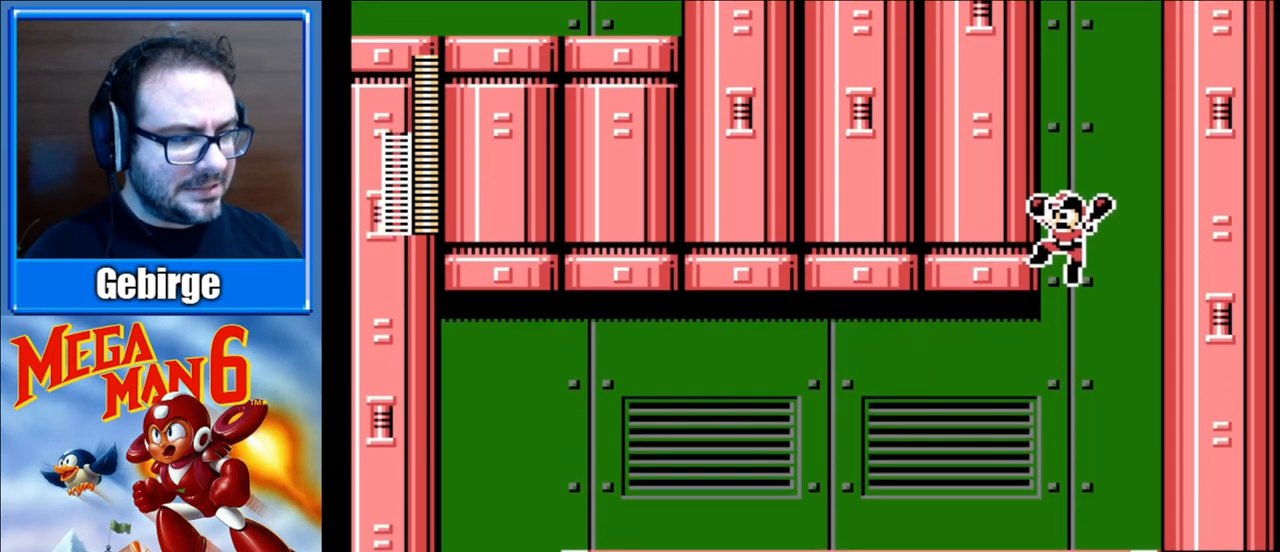
{"buttons": ["B", "DPAD_LEFT"], "events": [[217, "DPAD_LEFT", "down"]]}
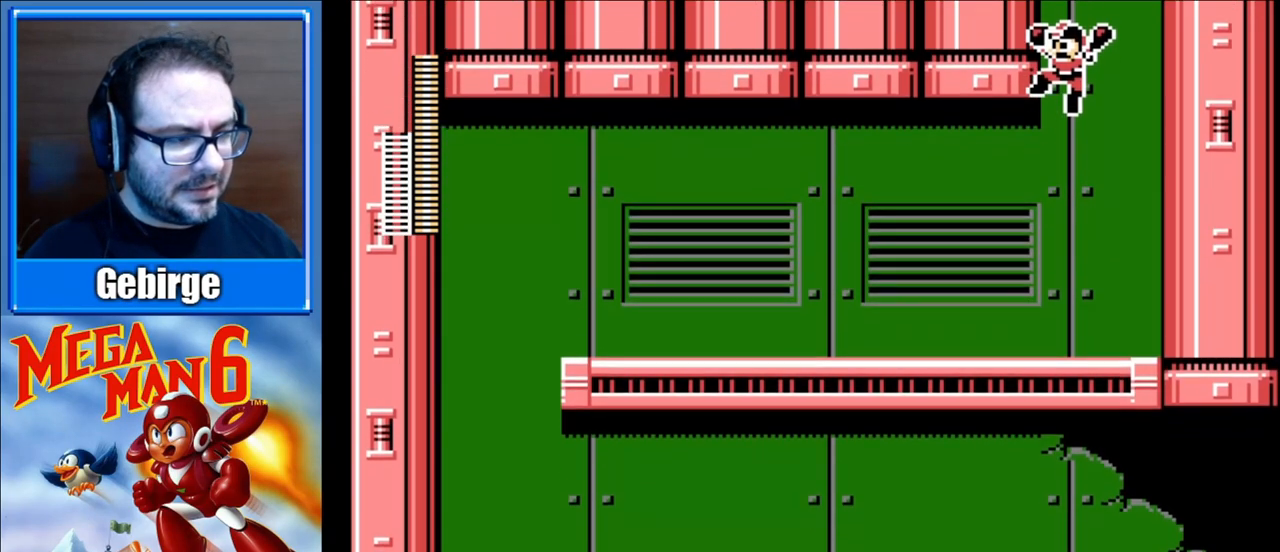
{"buttons": ["B", "DPAD_LEFT"], "events": []}
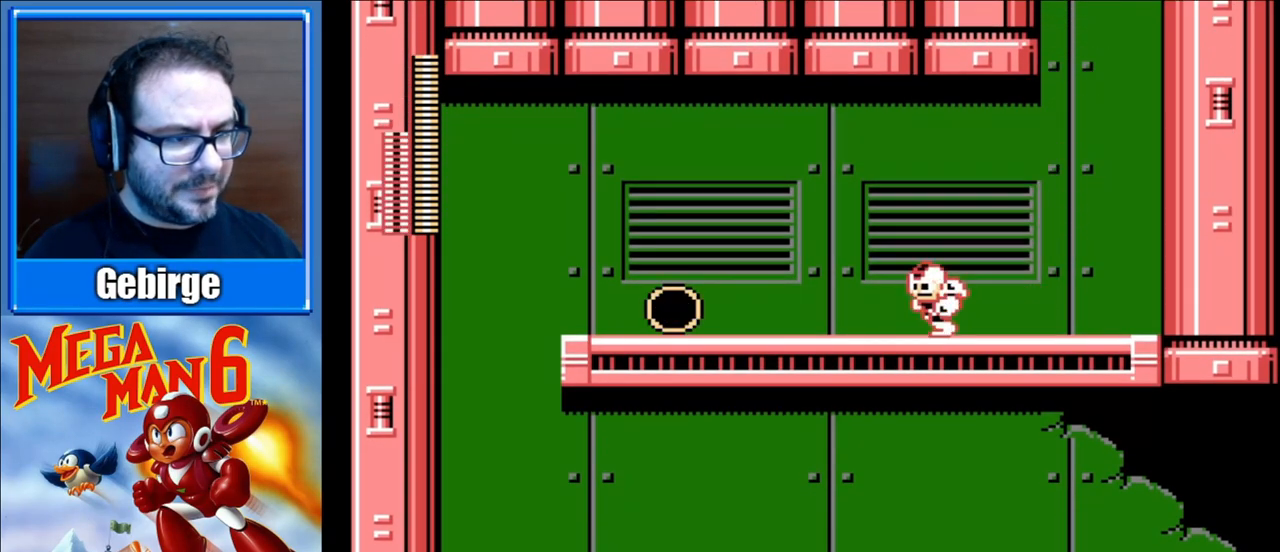
{"buttons": ["B", "DPAD_LEFT"], "events": []}
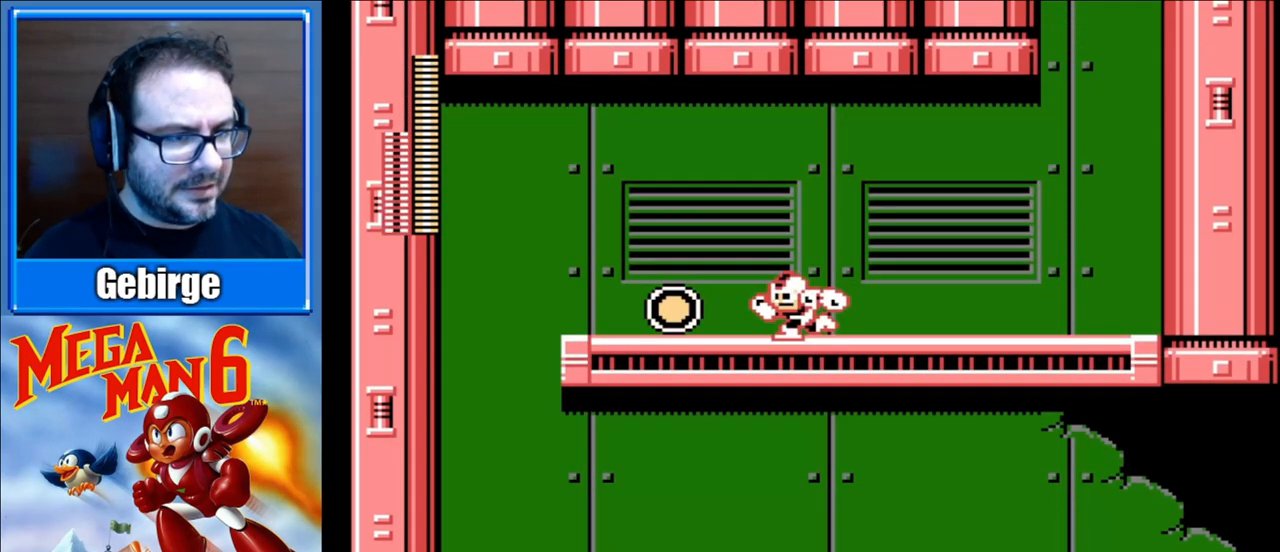
{"buttons": ["B", "DPAD_LEFT"], "events": []}
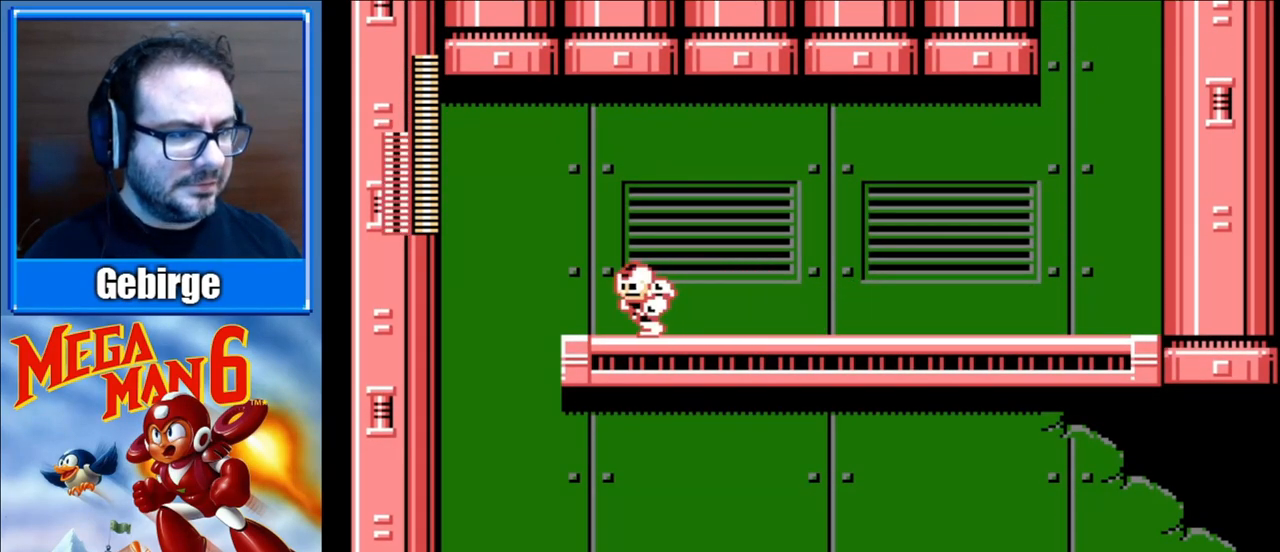
{"buttons": ["B"], "events": [[17, "A", "down"], [283, "A", "up"], [500, "DPAD_LEFT", "up"]]}
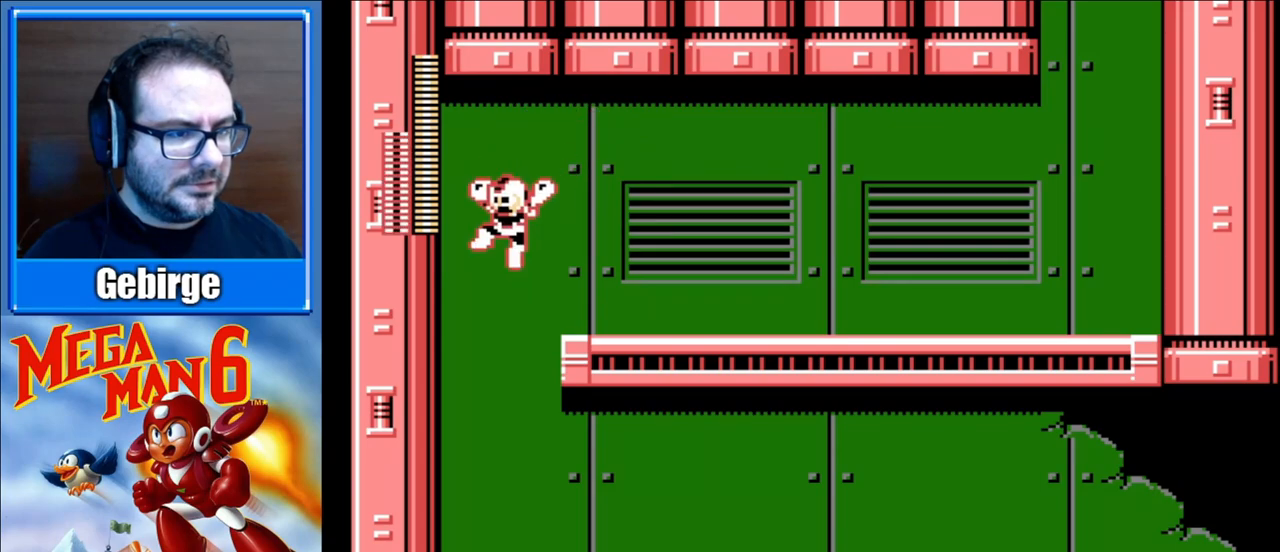
{"buttons": ["B", "DPAD_RIGHT"], "events": [[183, "DPAD_RIGHT", "down"]]}
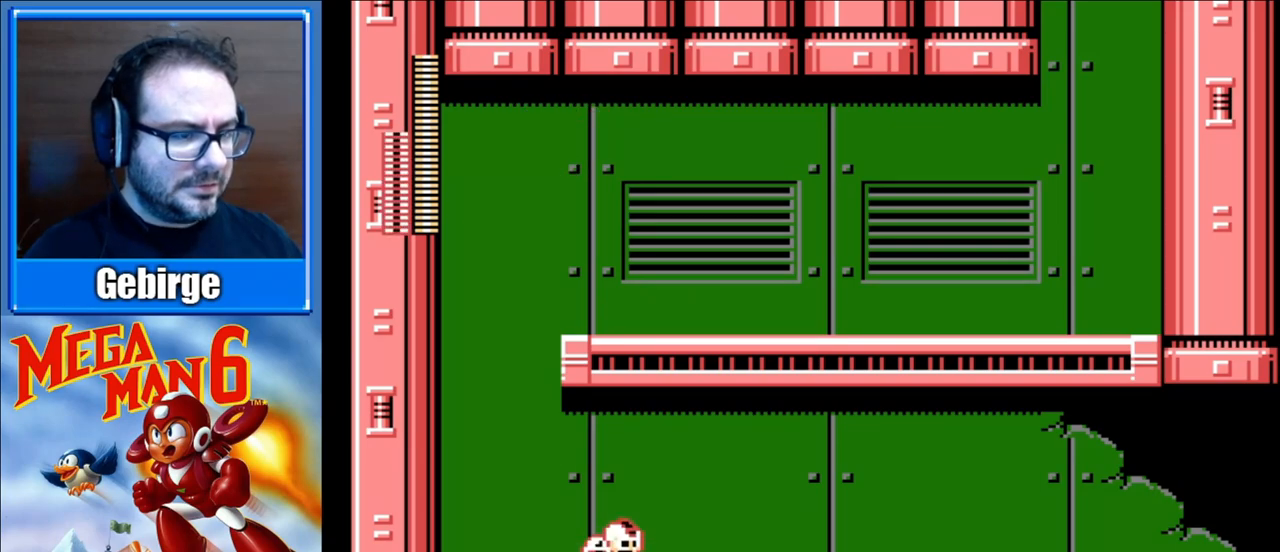
{"buttons": ["B", "DPAD_RIGHT"], "events": [[117, "A", "down"], [500, "A", "up"]]}
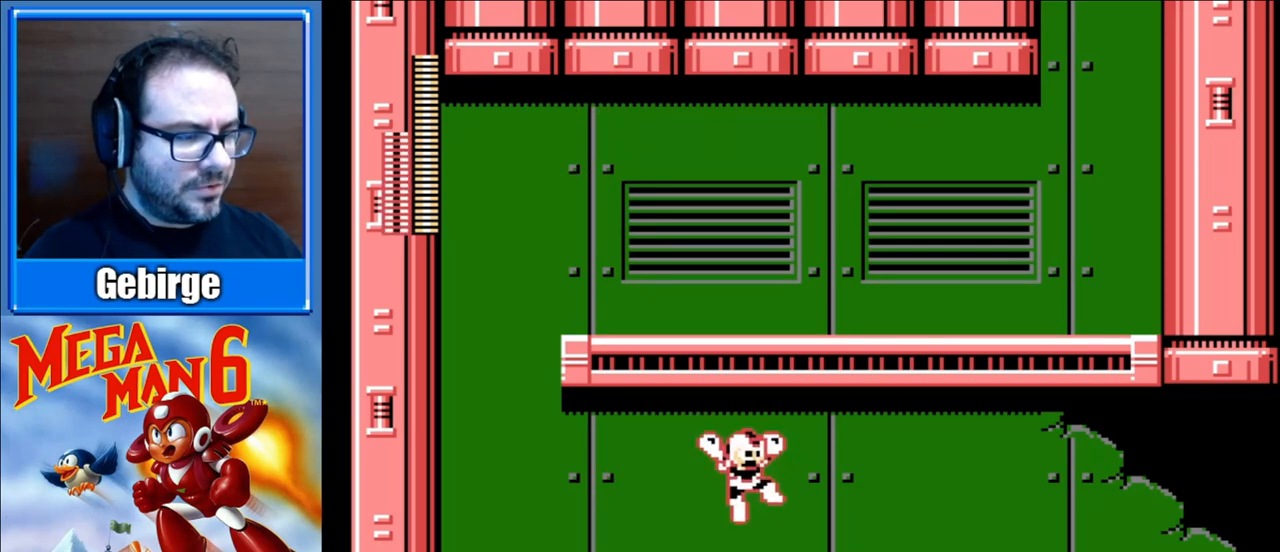
{"buttons": ["A", "DPAD_RIGHT"], "events": [[333, "A", "down"], [450, "B", "up"]]}
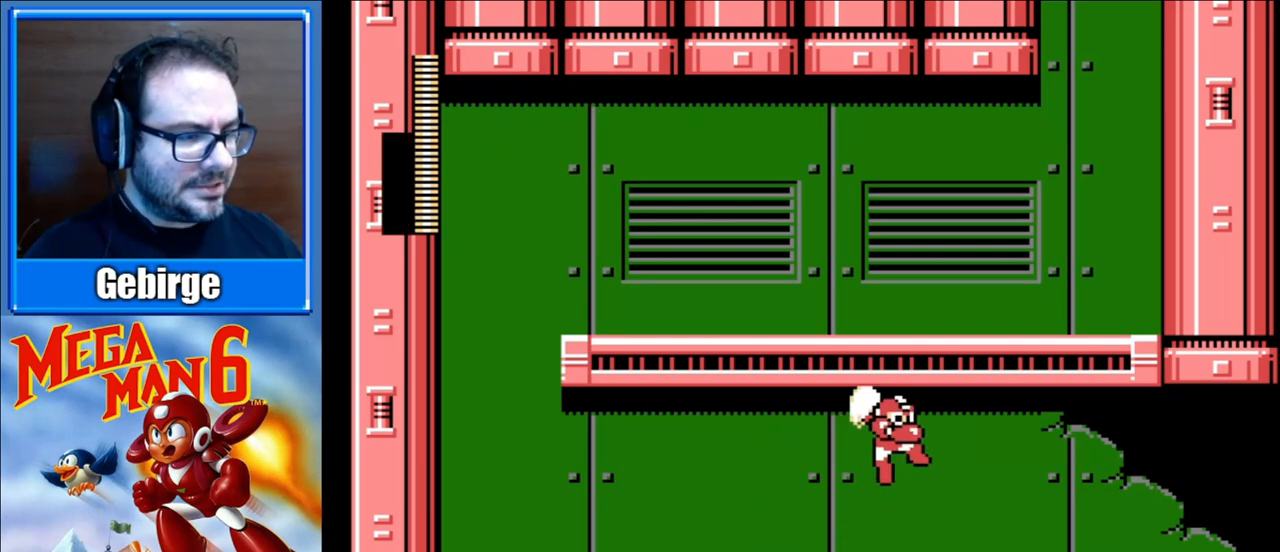
{"buttons": ["DPAD_RIGHT"], "events": [[317, "A", "up"]]}
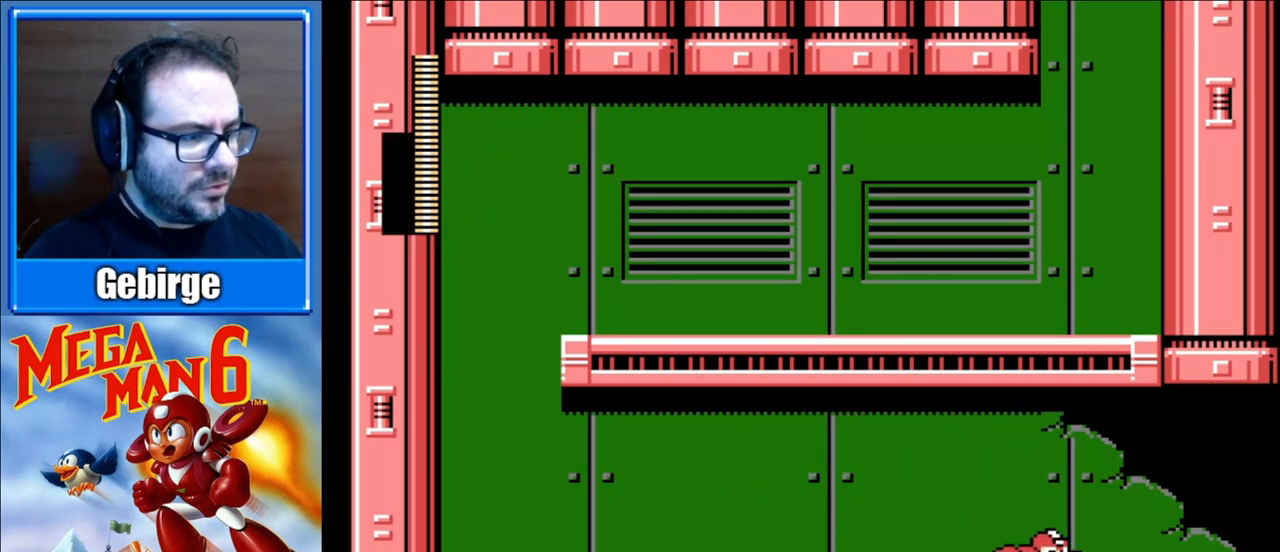
{"buttons": ["DPAD_RIGHT"], "events": []}
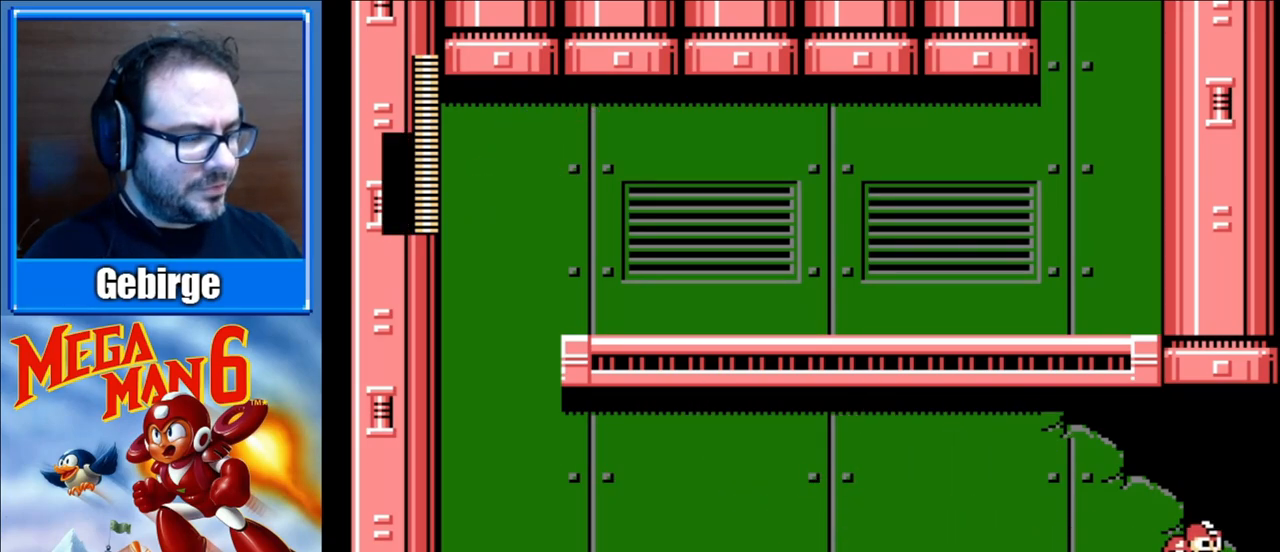
{"buttons": ["DPAD_RIGHT"], "events": []}
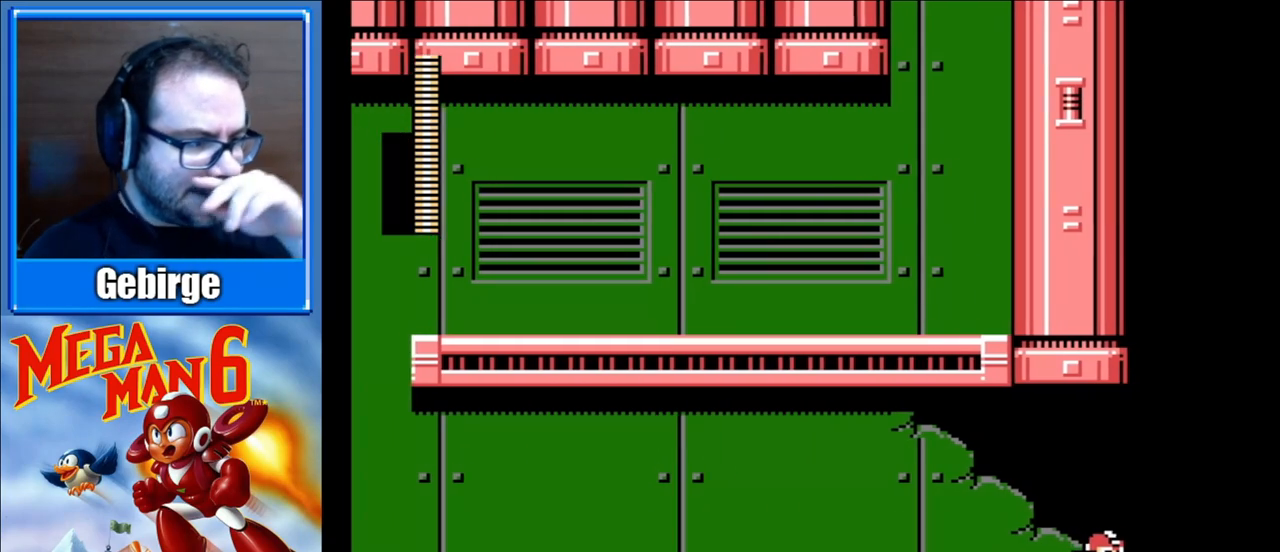
{"buttons": ["DPAD_RIGHT"], "events": []}